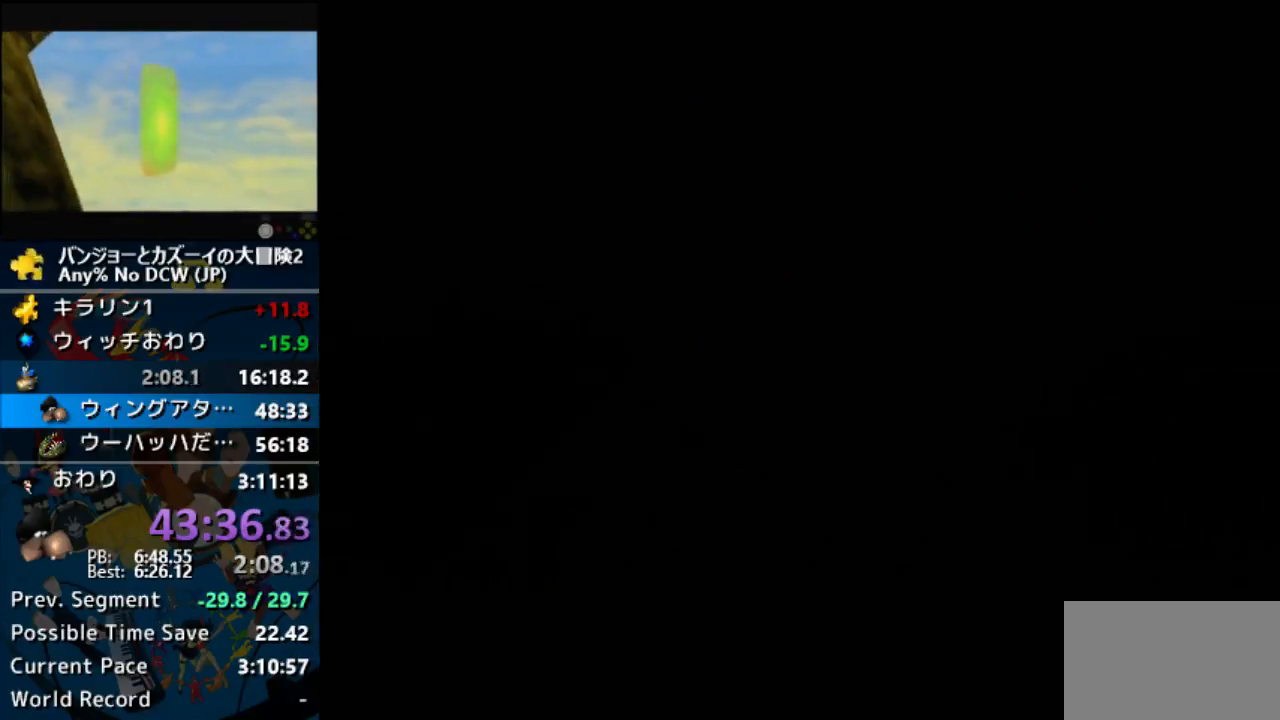
Gameplay with a controller (Nintendo layout); each line is a JSON object with the inputs held at the frame after it. "button_events" lists button changes between this image and that frame as [ms after this image, input, new state], when the widget could be followed in between (sticks are given only as held states). Not read: DPAD_DOWN L3 R3 START left_stick.
{"buttons": [], "button_events": []}
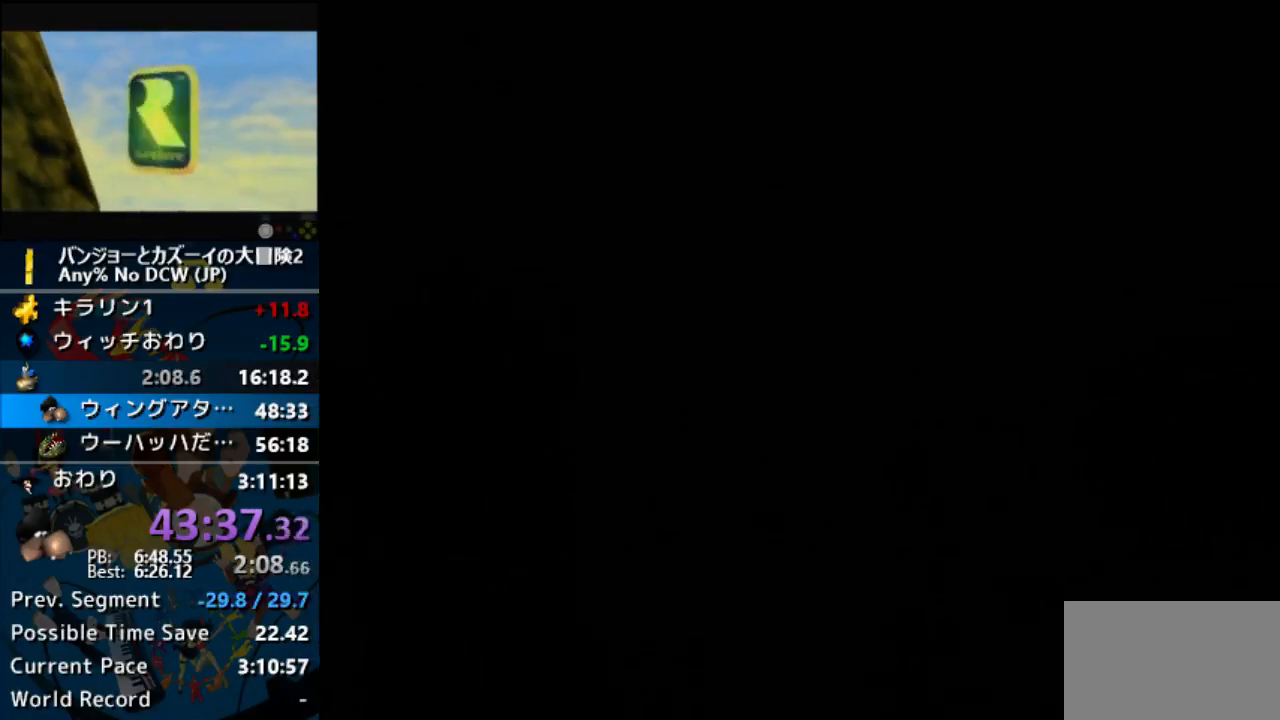
{"buttons": [], "button_events": []}
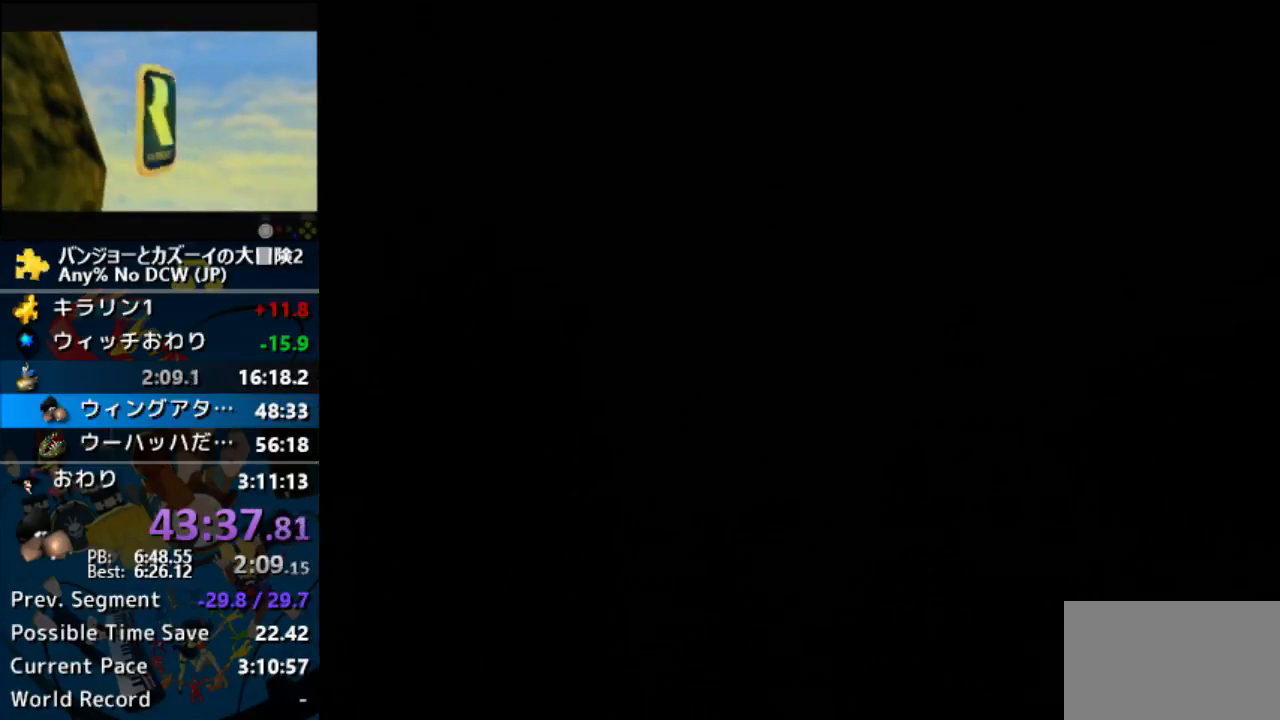
{"buttons": [], "button_events": []}
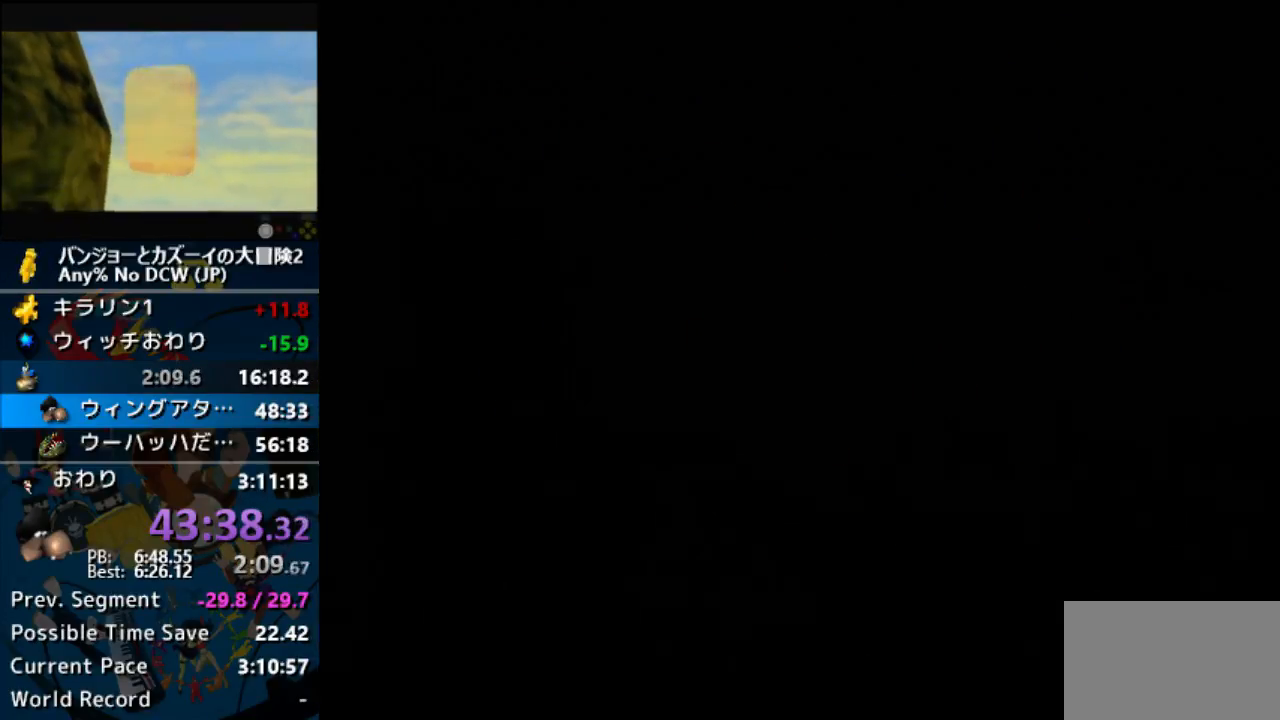
{"buttons": [], "button_events": []}
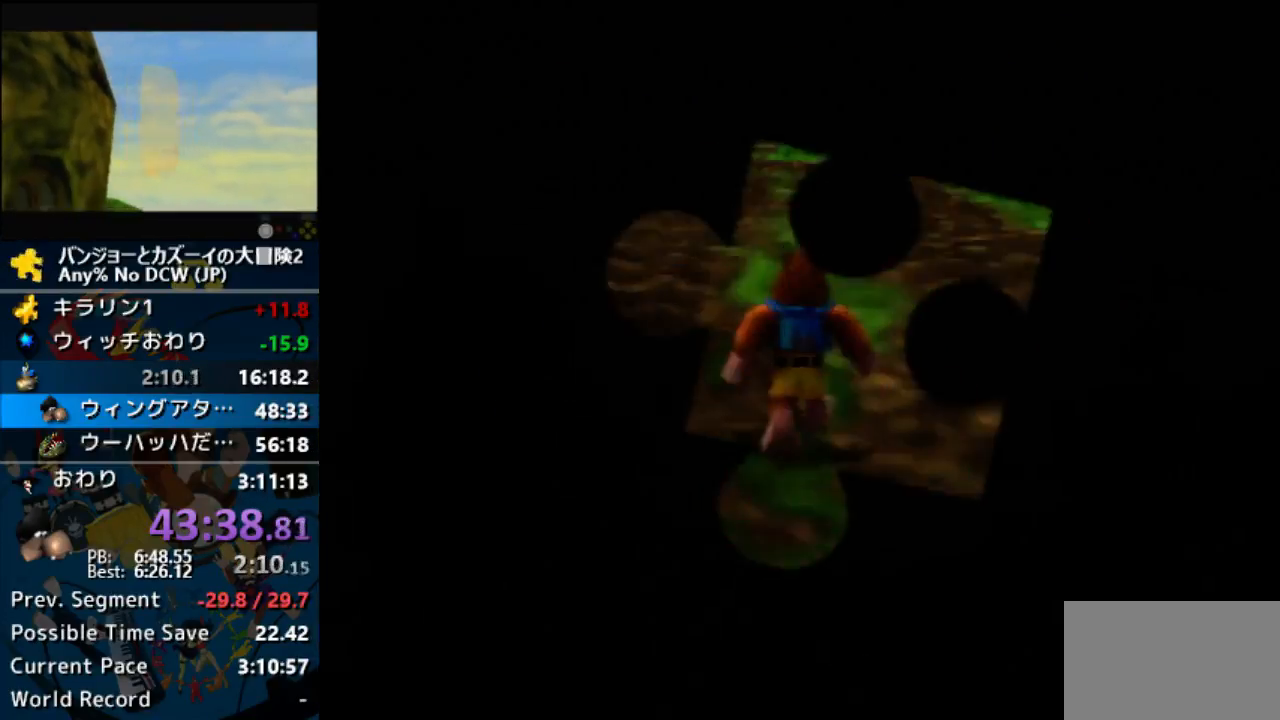
{"buttons": [], "button_events": [[433, "Z", "down"], [500, "Z", "up"]]}
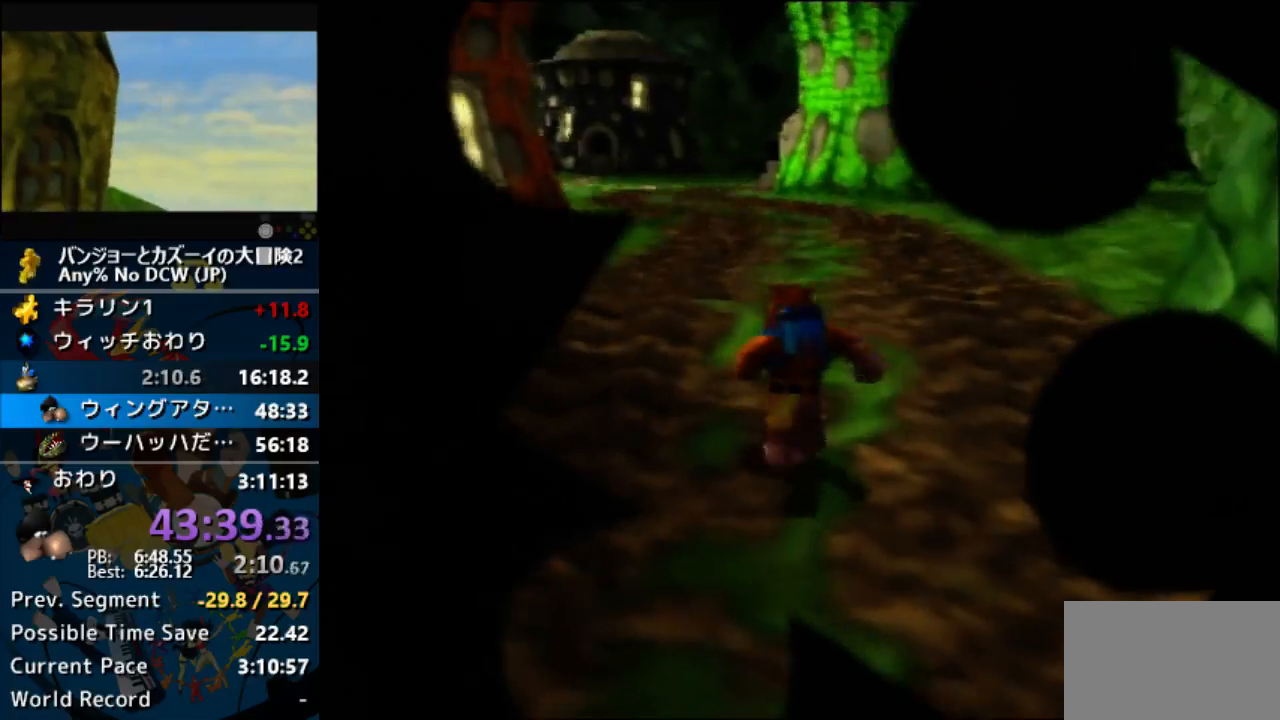
{"buttons": ["Z", "DPAD_LEFT"], "button_events": [[400, "Z", "down"], [467, "DPAD_LEFT", "down"]]}